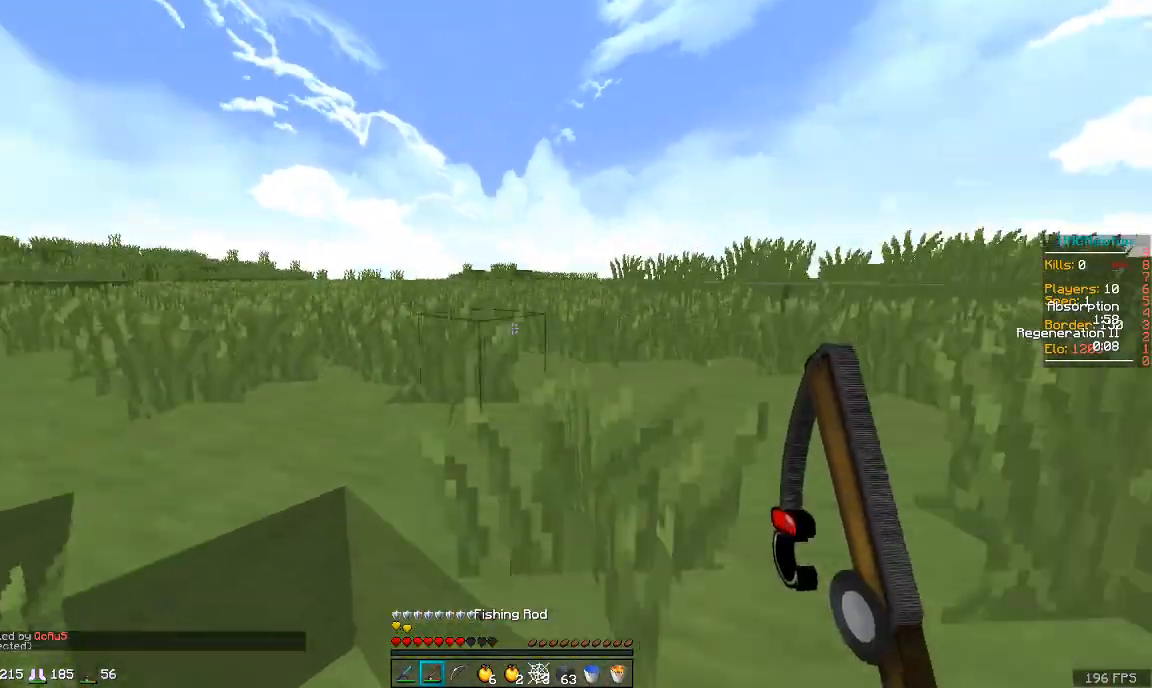
Gameplay with keyboard and mouse; each line is a JSON object with the keys and mouse buttons held at the frame after it. "events" lists presses ("down") and releases ("up") of "a", "d", "s", "space", "w", "mouse_left" and "mouse_right" between this image and that frame as [ms after this image, input, new state], when the widget could be followed in between. "mouse_left", "mouse_right" = the "left", "right" buttons of the "mouse" list. No other keys are recorded. Fast repeated clicks can show as one long hold. Mouse movement is not recorded.
{"keys": ["space", "w"], "mouse": ["left"], "events": [[300, "mouse_left", "down"], [401, "mouse_left", "up"], [501, "mouse_left", "down"]]}
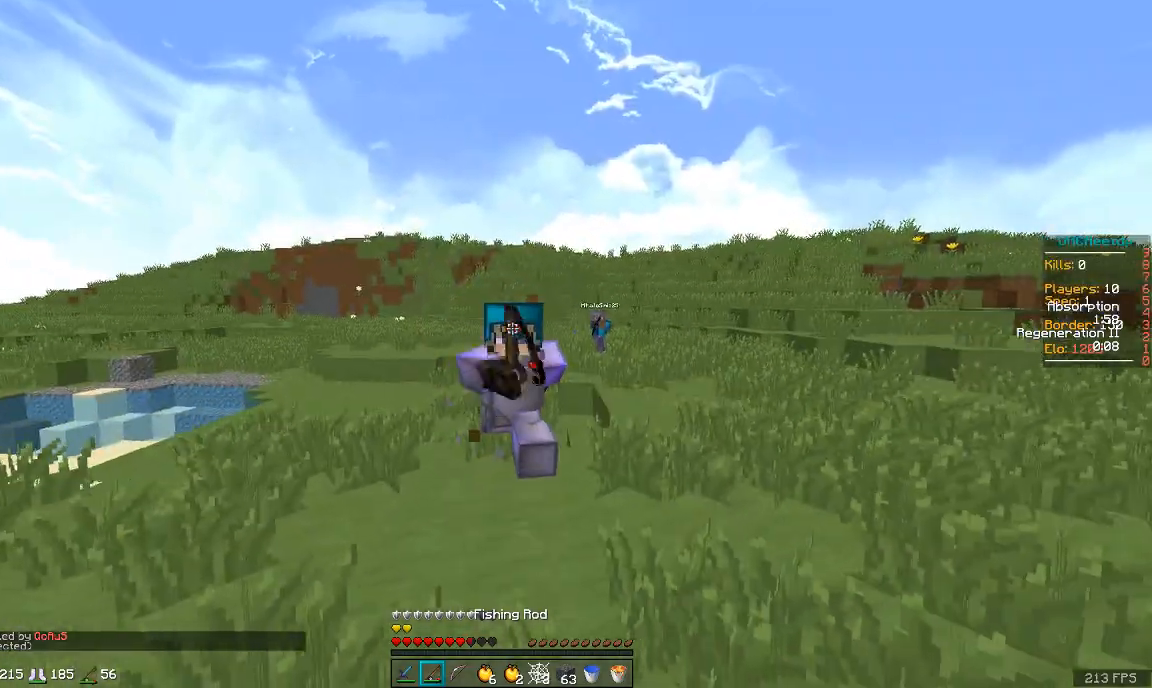
{"keys": ["a", "w"], "mouse": [], "events": [[50, "mouse_left", "up"], [200, "mouse_left", "down"], [350, "mouse_left", "up"], [400, "a", "down"], [400, "space", "up"]]}
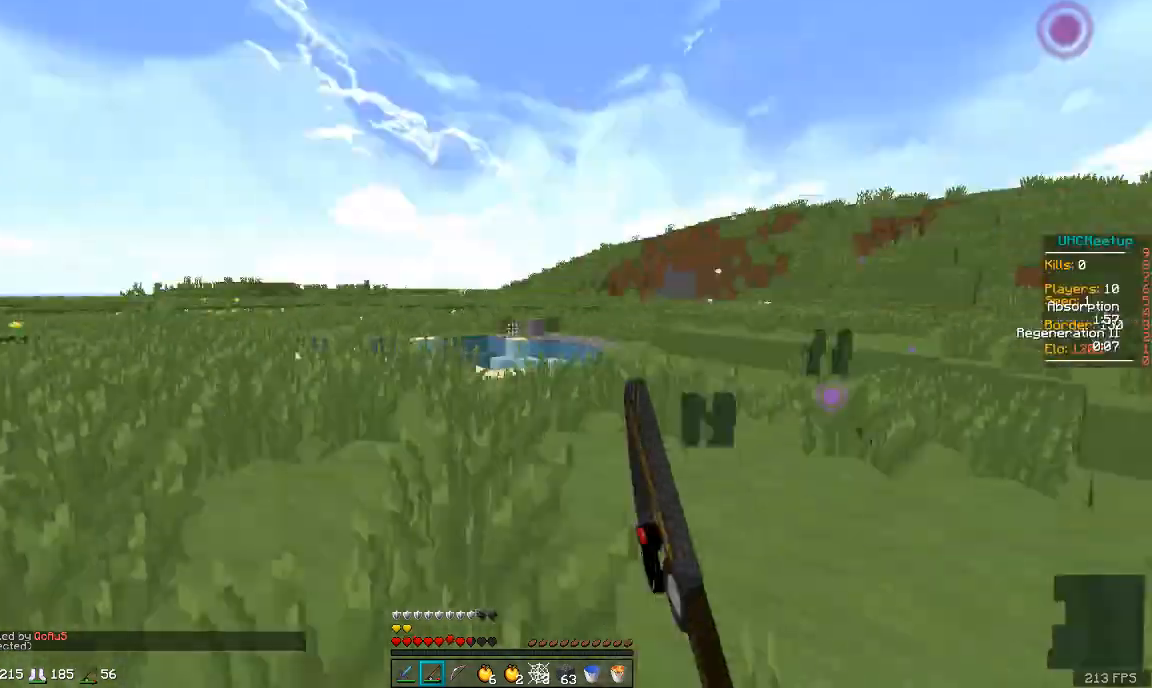
{"keys": ["d", "w"], "mouse": [], "events": [[34, "d", "down"], [150, "a", "up"]]}
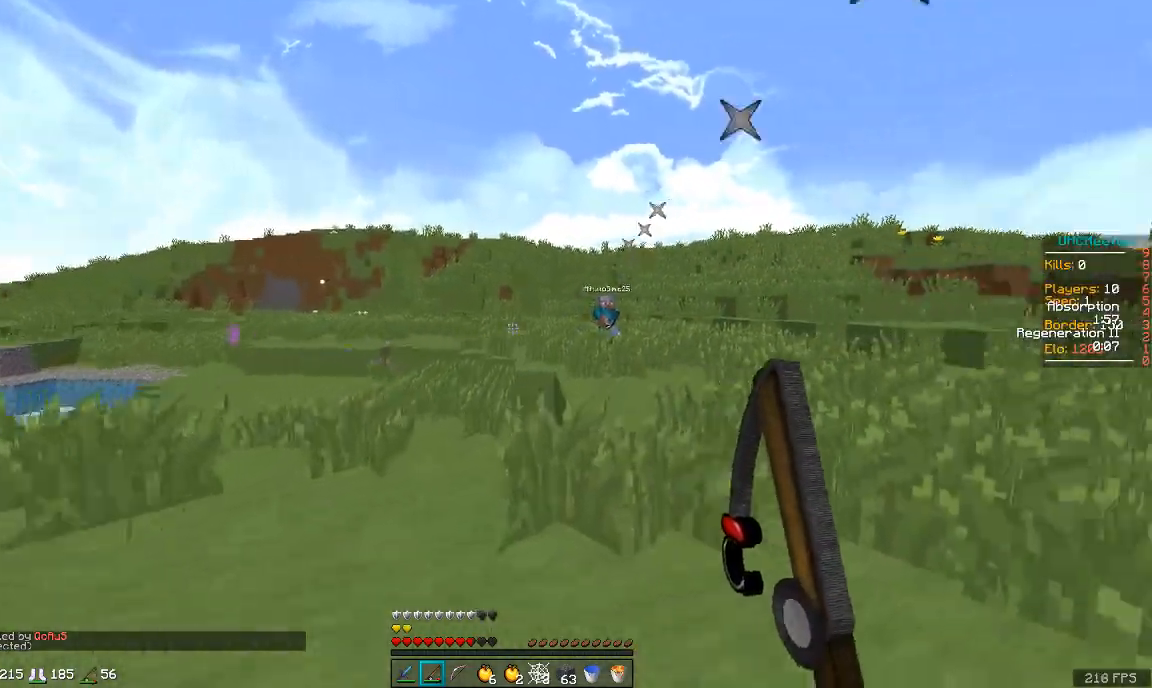
{"keys": ["d", "space", "w"], "mouse": [], "events": [[83, "mouse_left", "down"], [200, "mouse_left", "up"], [250, "a", "down"], [250, "d", "up"], [450, "space", "down"], [483, "a", "up"], [483, "d", "down"]]}
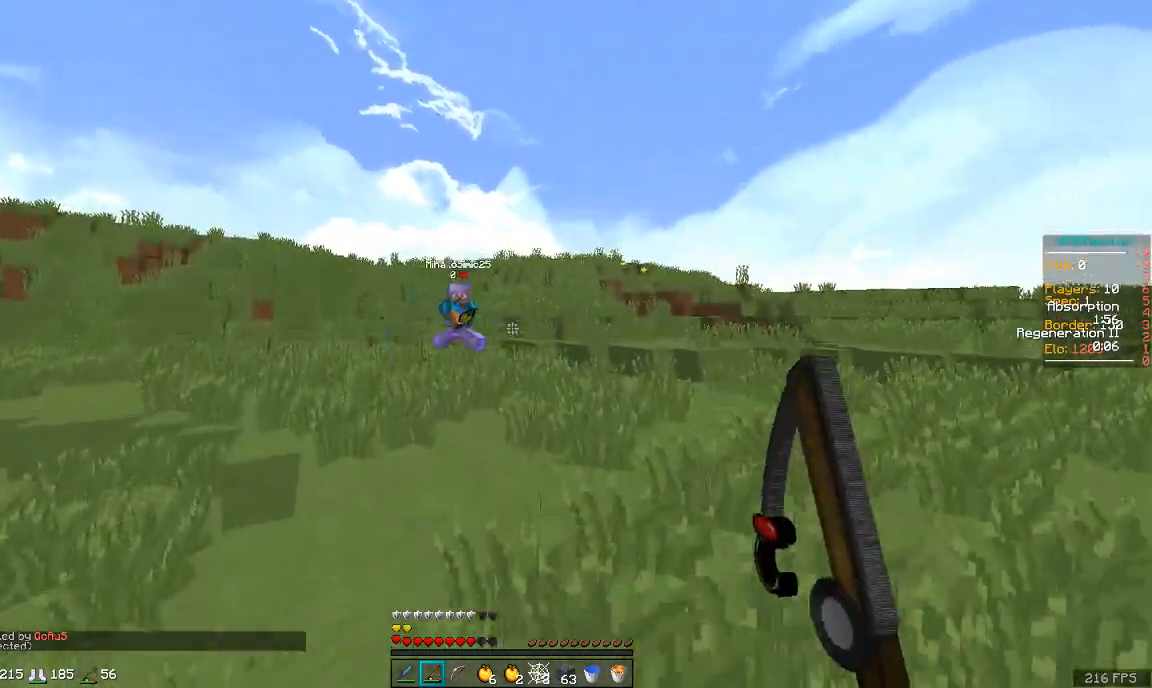
{"keys": ["a", "w"], "mouse": ["right"], "events": [[34, "mouse_left", "down"], [134, "mouse_left", "up"], [184, "d", "up"], [234, "a", "down"], [234, "space", "up"], [501, "mouse_right", "down"]]}
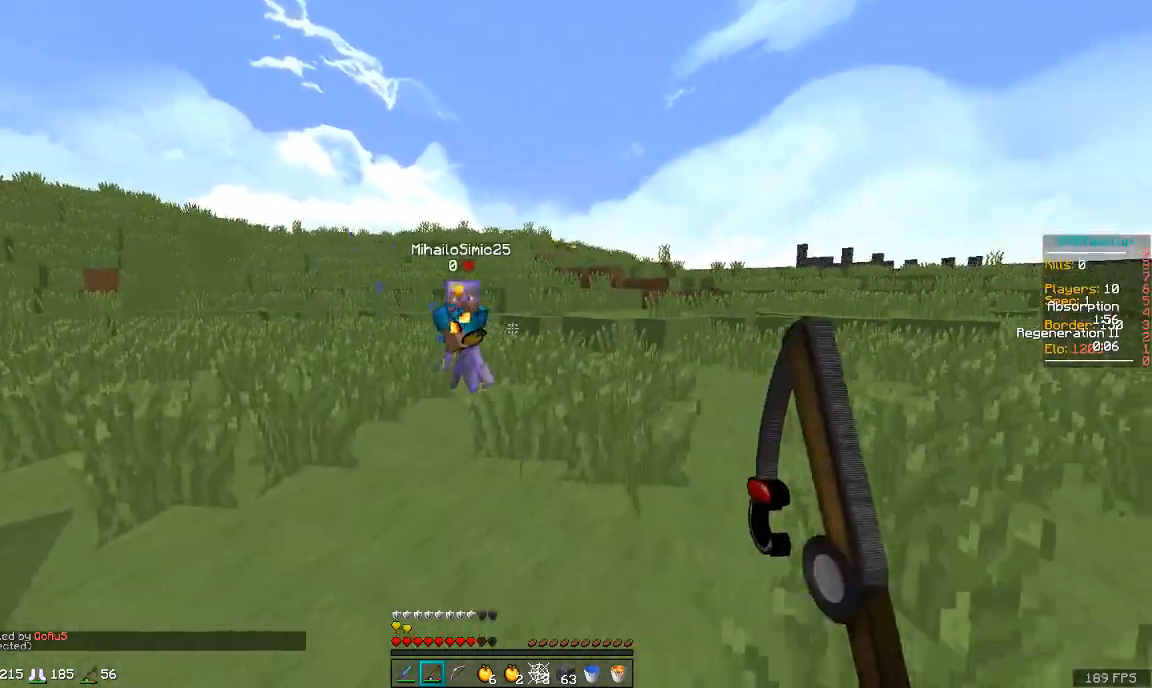
{"keys": ["space", "w"], "mouse": [], "events": [[150, "mouse_right", "up"], [350, "space", "down"], [400, "mouse_right", "down"], [450, "a", "up"], [450, "mouse_right", "up"]]}
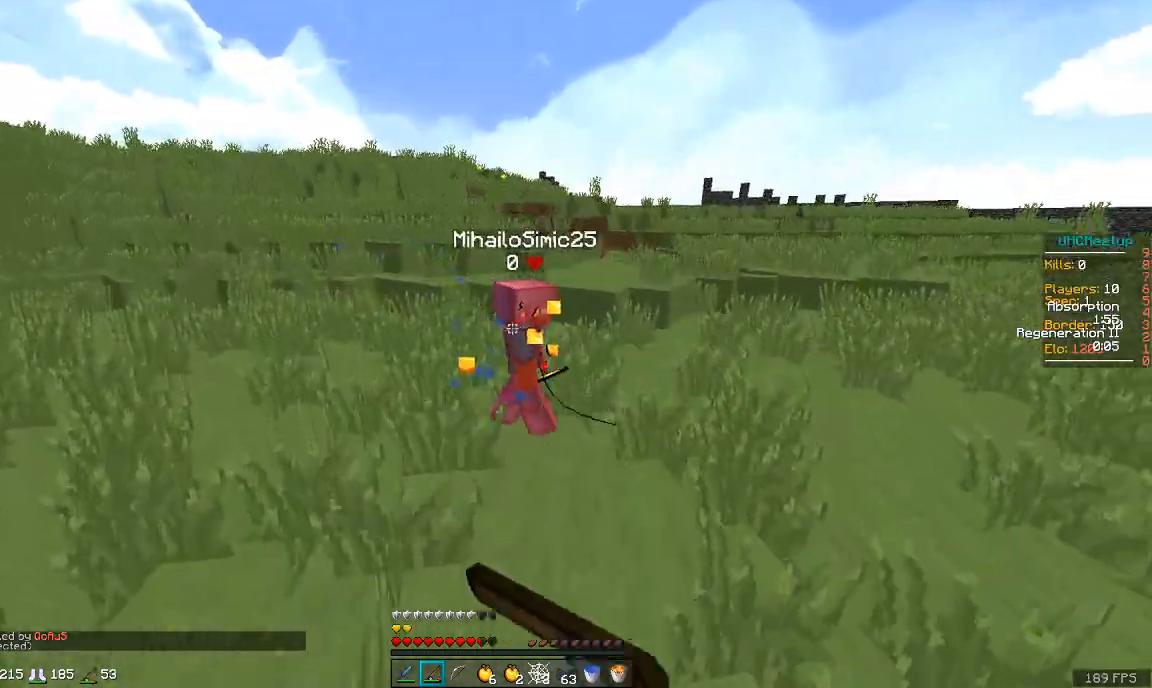
{"keys": ["w"], "mouse": ["left", "right"], "events": [[300, "space", "up"], [501, "mouse_left", "down"], [501, "mouse_right", "down"]]}
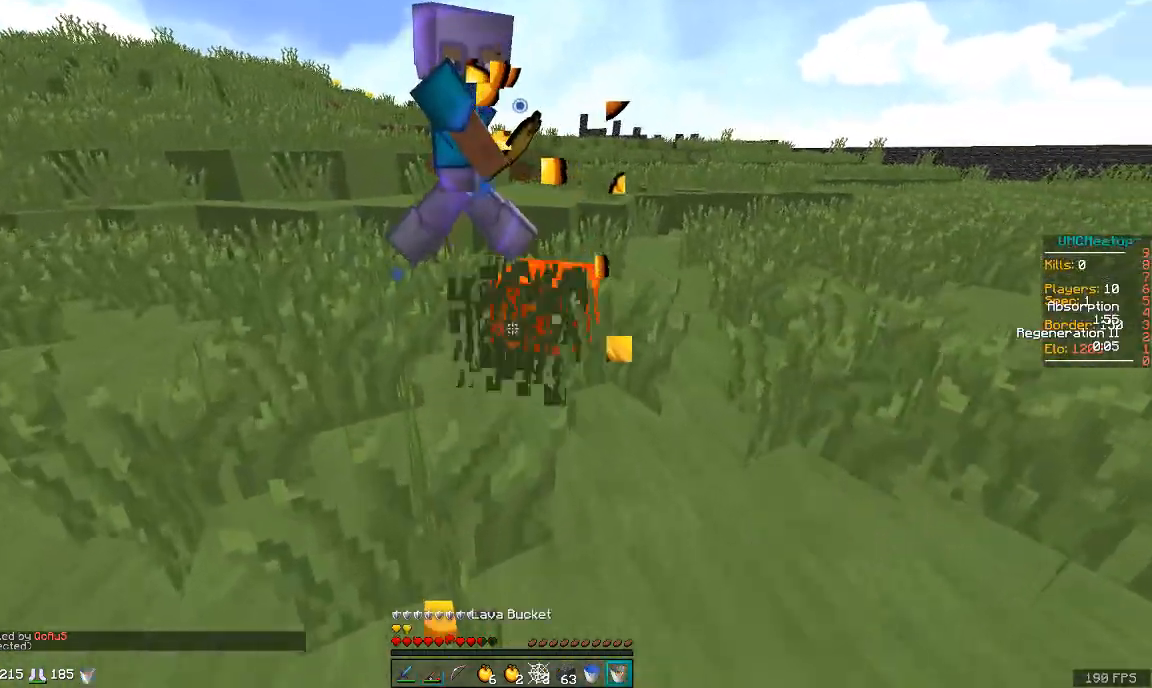
{"keys": ["d", "s"], "mouse": [], "events": [[50, "mouse_left", "up"], [50, "mouse_right", "up"], [100, "d", "down"], [100, "mouse_left", "down"], [200, "mouse_left", "up"], [233, "mouse_left", "down"], [300, "mouse_left", "up"], [333, "mouse_left", "down"], [333, "w", "up"], [400, "mouse_left", "up"], [400, "s", "down"], [450, "mouse_left", "down"], [500, "mouse_left", "up"]]}
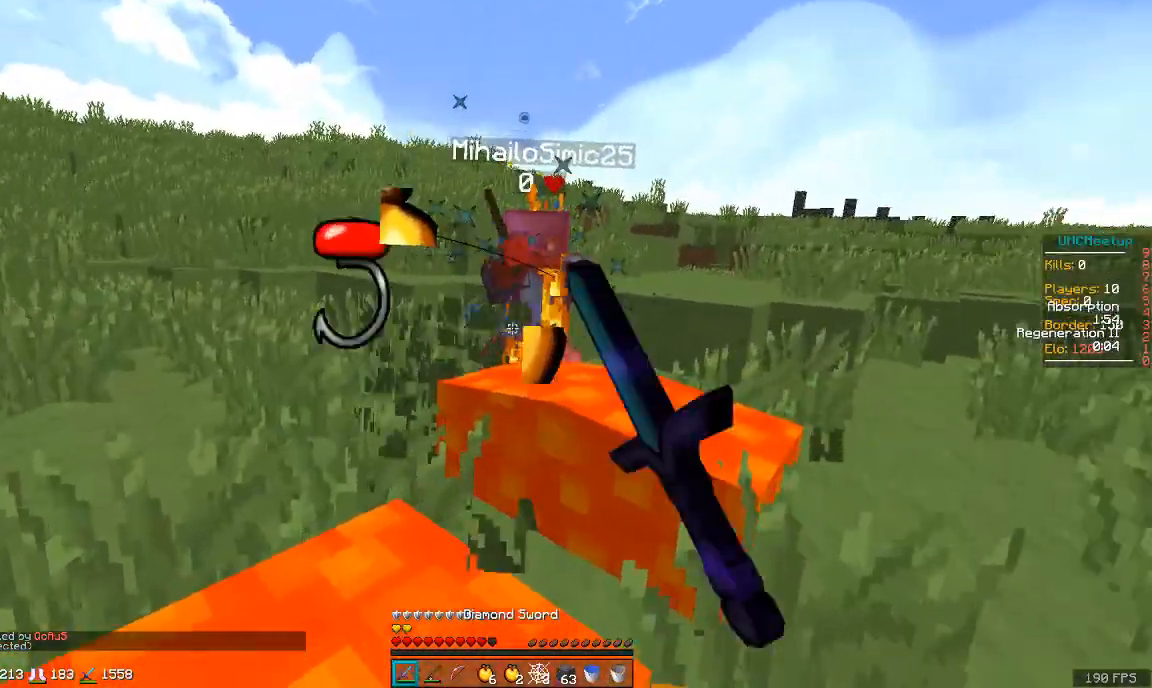
{"keys": ["d"], "mouse": ["right"], "events": [[50, "d", "up"], [50, "mouse_left", "down"], [150, "mouse_left", "up"], [300, "mouse_right", "down"], [334, "mouse_right", "up"], [451, "d", "down"], [451, "mouse_right", "down"], [501, "s", "up"]]}
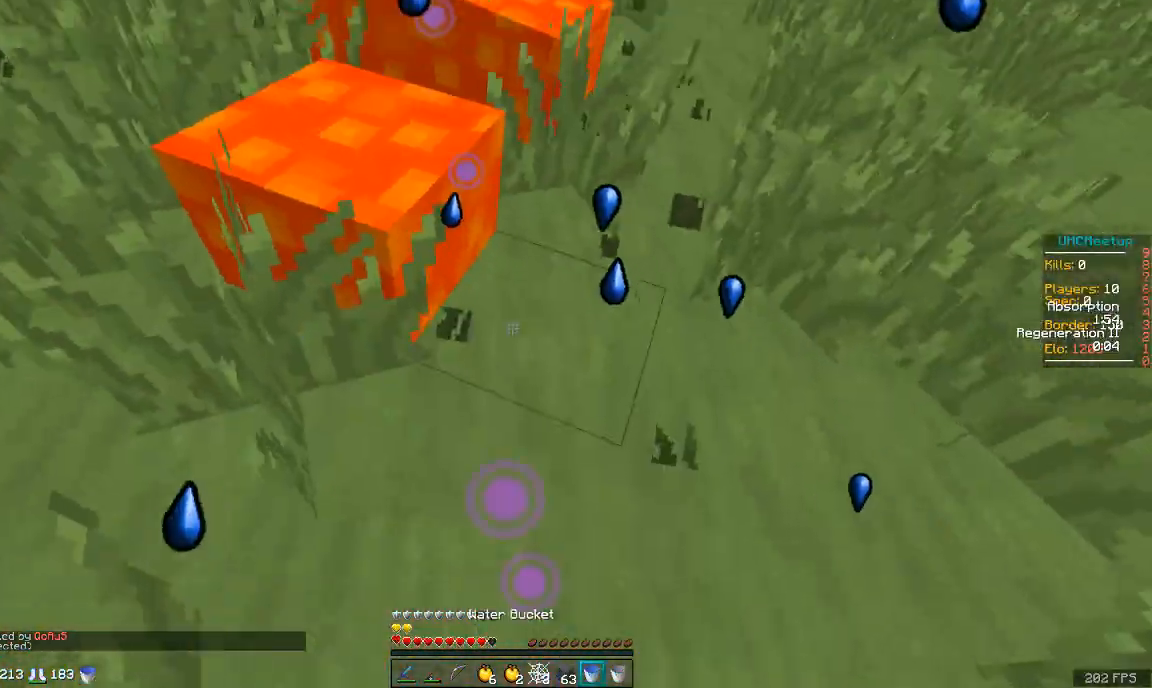
{"keys": ["d", "w"], "mouse": [], "events": [[33, "mouse_right", "up"], [100, "w", "down"]]}
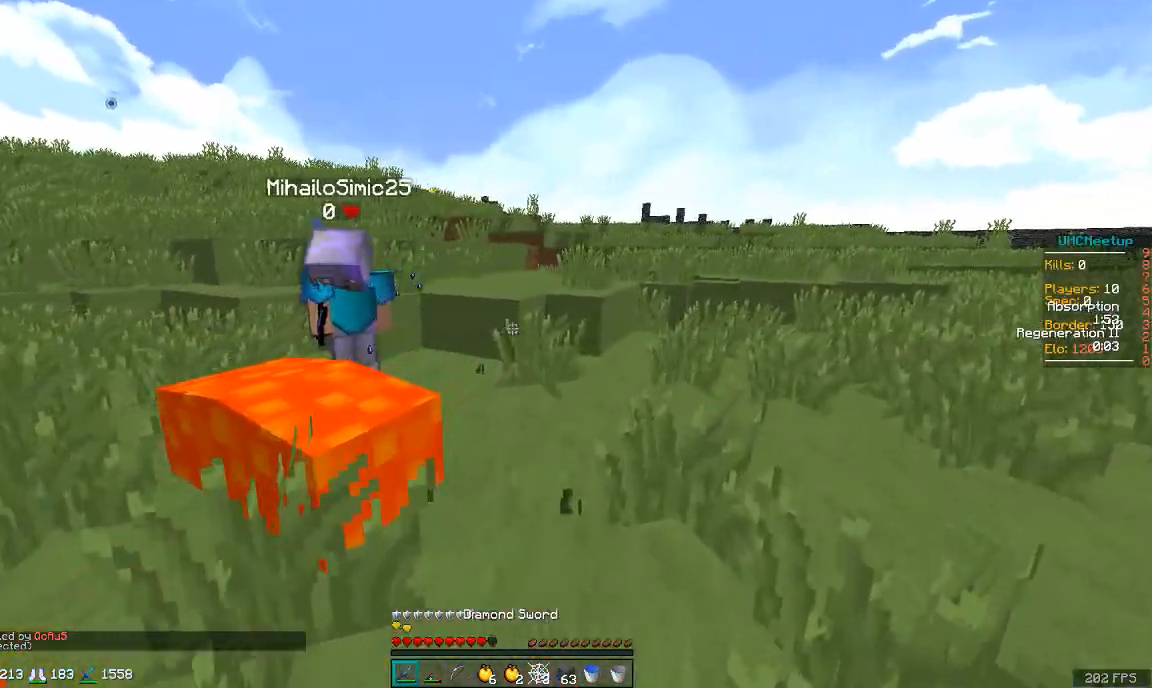
{"keys": ["d", "w"], "mouse": ["left"], "events": [[300, "mouse_left", "down"], [350, "mouse_left", "up"], [384, "mouse_left", "down"], [451, "mouse_left", "up"], [501, "mouse_left", "down"]]}
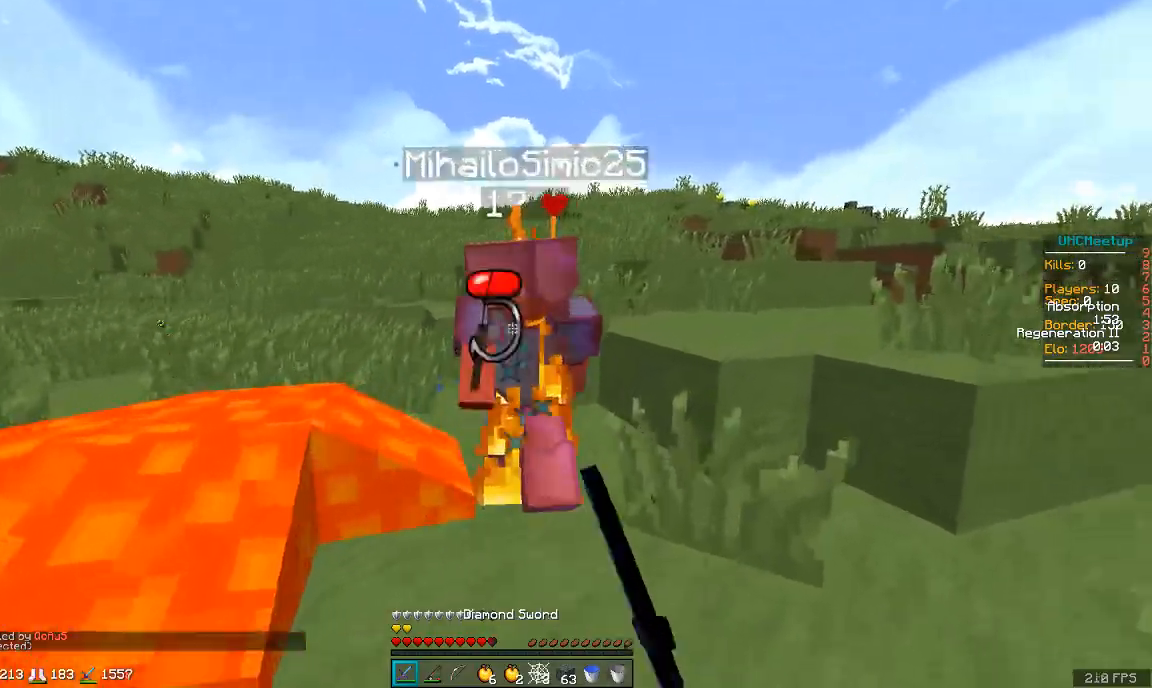
{"keys": ["d", "s"], "mouse": ["left"], "events": [[100, "mouse_left", "up"], [150, "mouse_left", "down"], [200, "mouse_left", "up"], [250, "mouse_left", "down"], [250, "w", "up"], [300, "s", "down"], [433, "mouse_left", "up"], [500, "mouse_left", "down"]]}
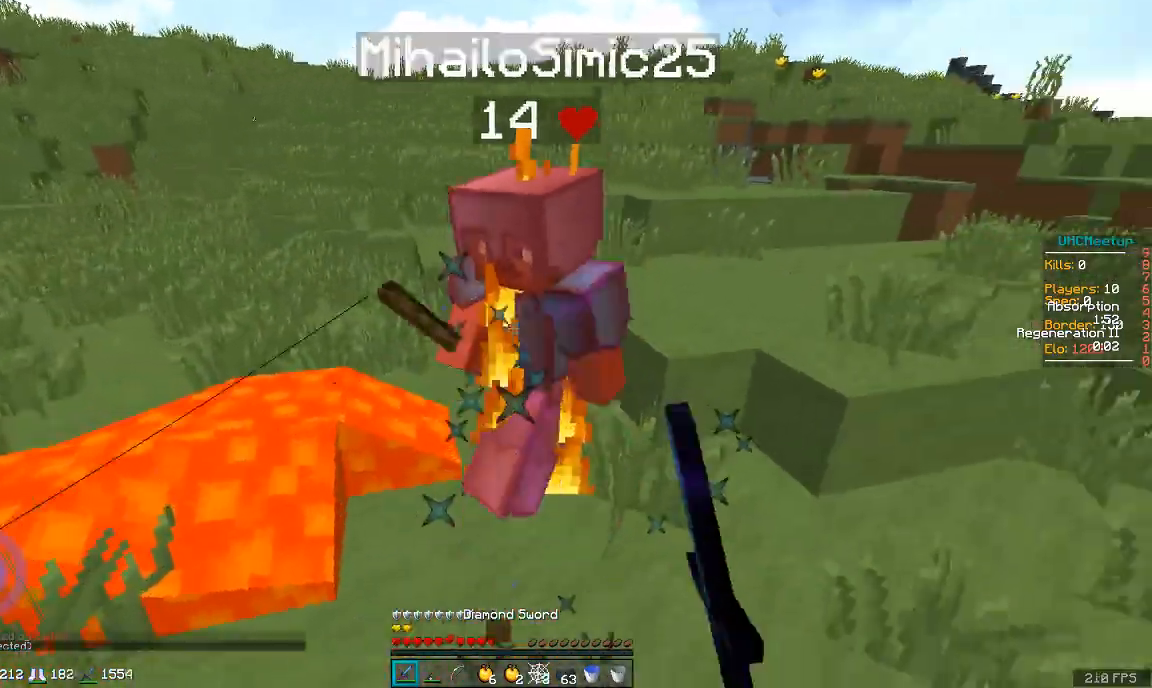
{"keys": ["d"], "mouse": [], "events": [[50, "mouse_left", "up"], [100, "mouse_left", "down"], [150, "mouse_left", "up"], [200, "mouse_left", "down"], [200, "s", "up"], [234, "mouse_left", "up"], [300, "mouse_left", "down"], [401, "mouse_left", "up"], [434, "mouse_right", "down"], [501, "mouse_right", "up"]]}
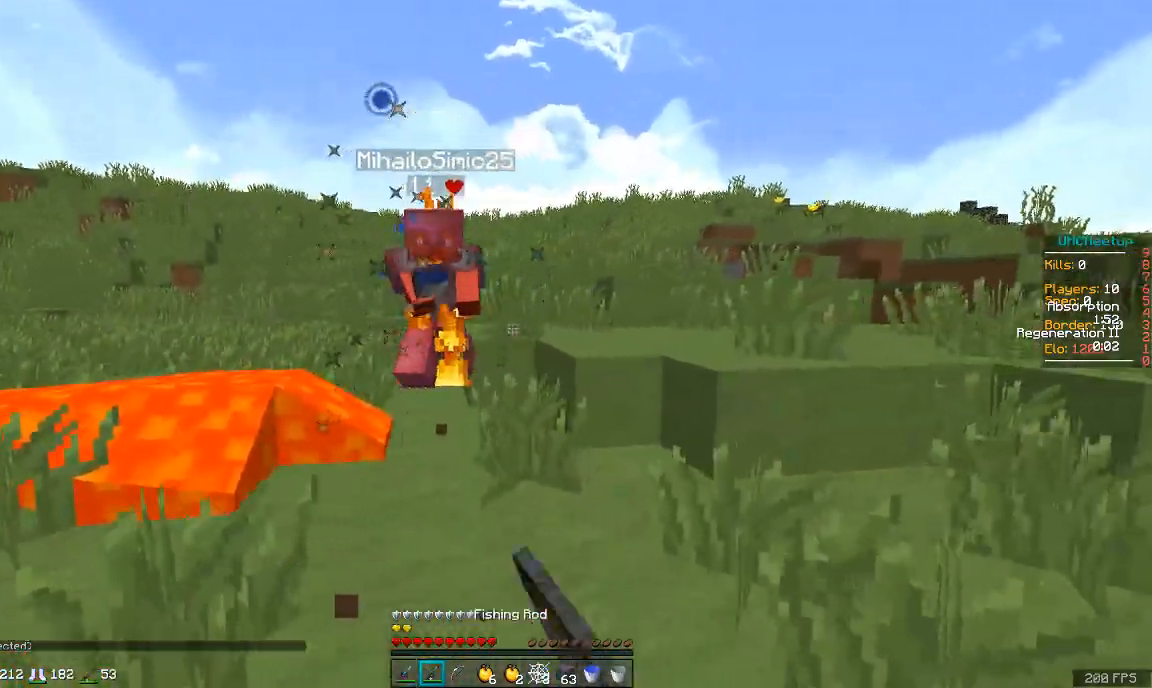
{"keys": ["d", "w"], "mouse": ["left"], "events": [[33, "w", "down"], [300, "mouse_right", "down"], [350, "mouse_right", "up"], [500, "mouse_left", "down"]]}
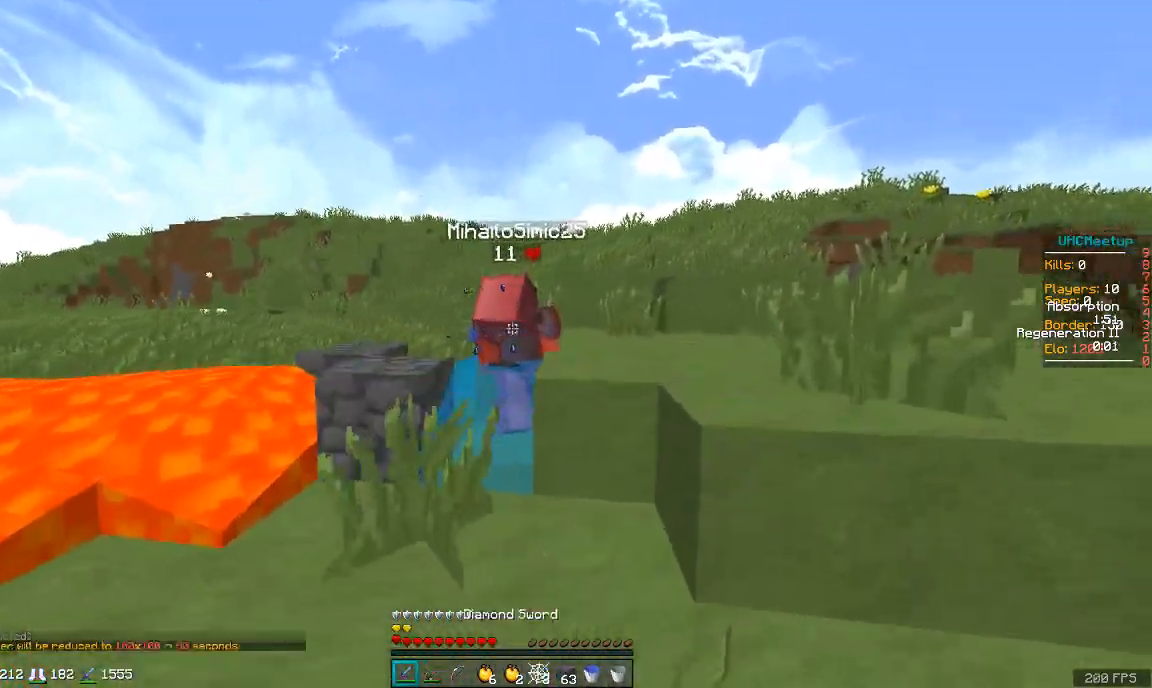
{"keys": ["d", "w"], "mouse": ["left"], "events": [[50, "space", "down"], [100, "mouse_left", "up"], [150, "mouse_left", "down"], [200, "mouse_left", "up"], [200, "space", "up"], [250, "mouse_left", "down"], [300, "mouse_left", "up"], [401, "mouse_left", "down"], [434, "mouse_left", "up"], [501, "mouse_left", "down"]]}
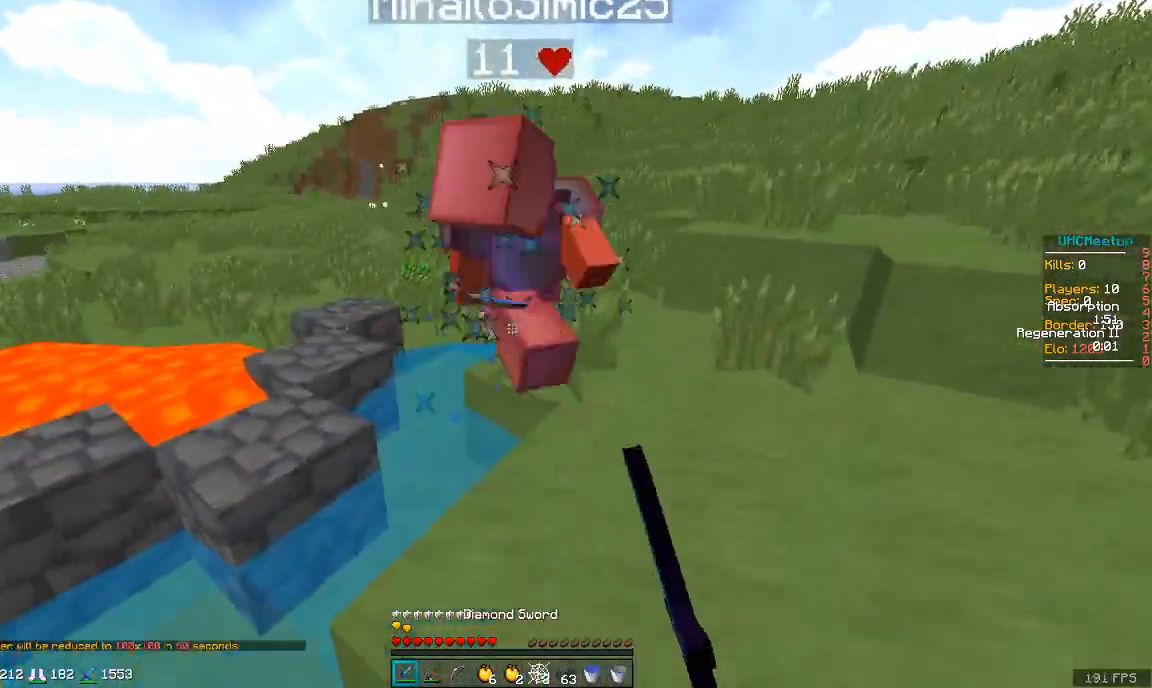
{"keys": ["w"], "mouse": [], "events": [[133, "d", "up"], [200, "d", "down"], [250, "d", "up"], [300, "mouse_left", "up"], [350, "mouse_left", "down"], [400, "mouse_left", "up"], [450, "mouse_left", "down"], [500, "mouse_left", "up"]]}
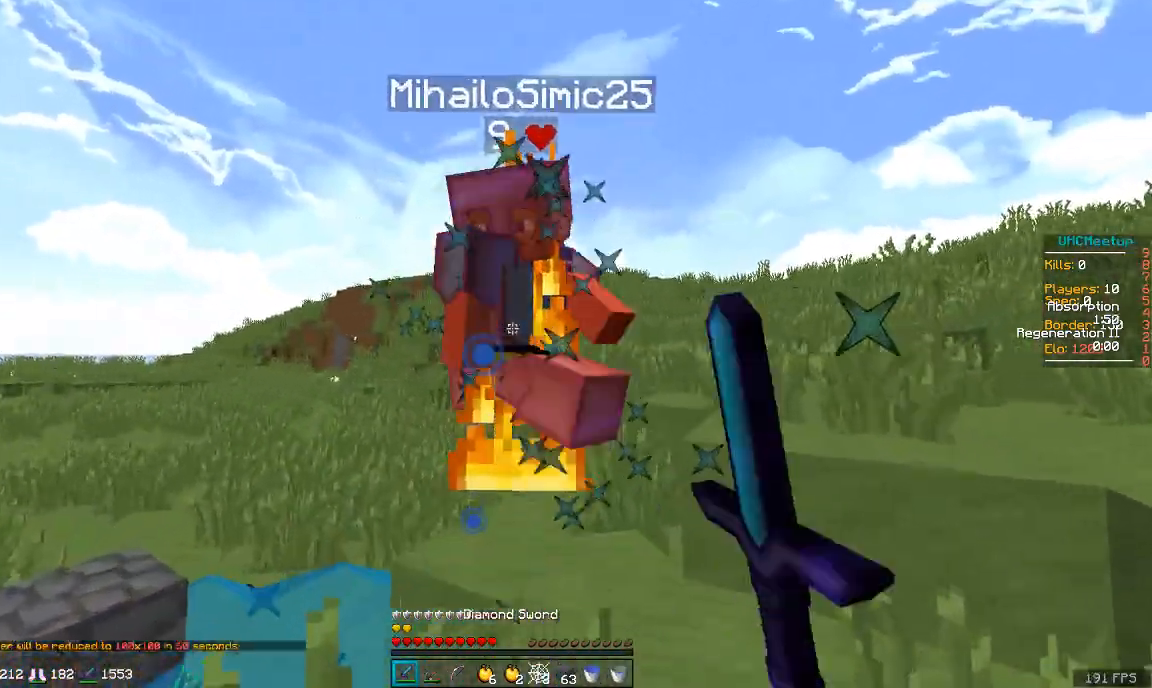
{"keys": ["w"], "mouse": [], "events": [[50, "mouse_left", "down"], [150, "space", "down"], [250, "mouse_left", "up"], [300, "mouse_left", "down"], [350, "mouse_left", "up"], [401, "mouse_left", "down"], [401, "space", "up"], [451, "mouse_left", "up"]]}
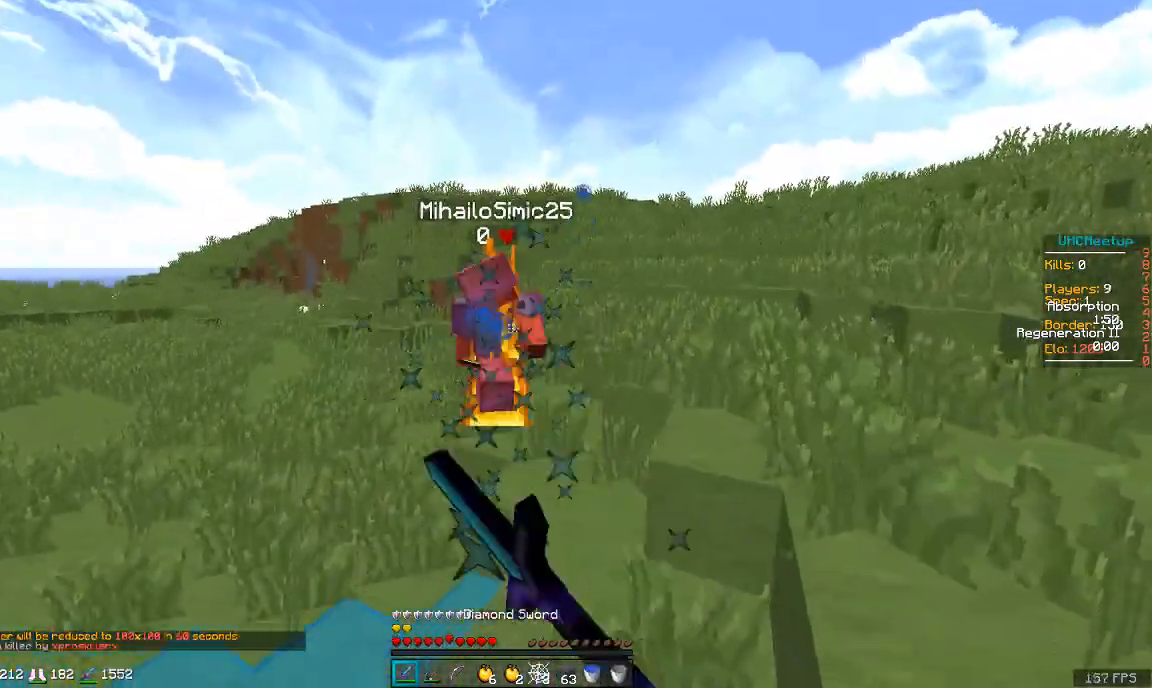
{"keys": ["space", "w"], "mouse": ["right"], "events": [[50, "mouse_left", "down"], [100, "mouse_left", "up"], [150, "mouse_left", "down"], [250, "mouse_left", "up"], [250, "space", "down"], [450, "mouse_right", "down"]]}
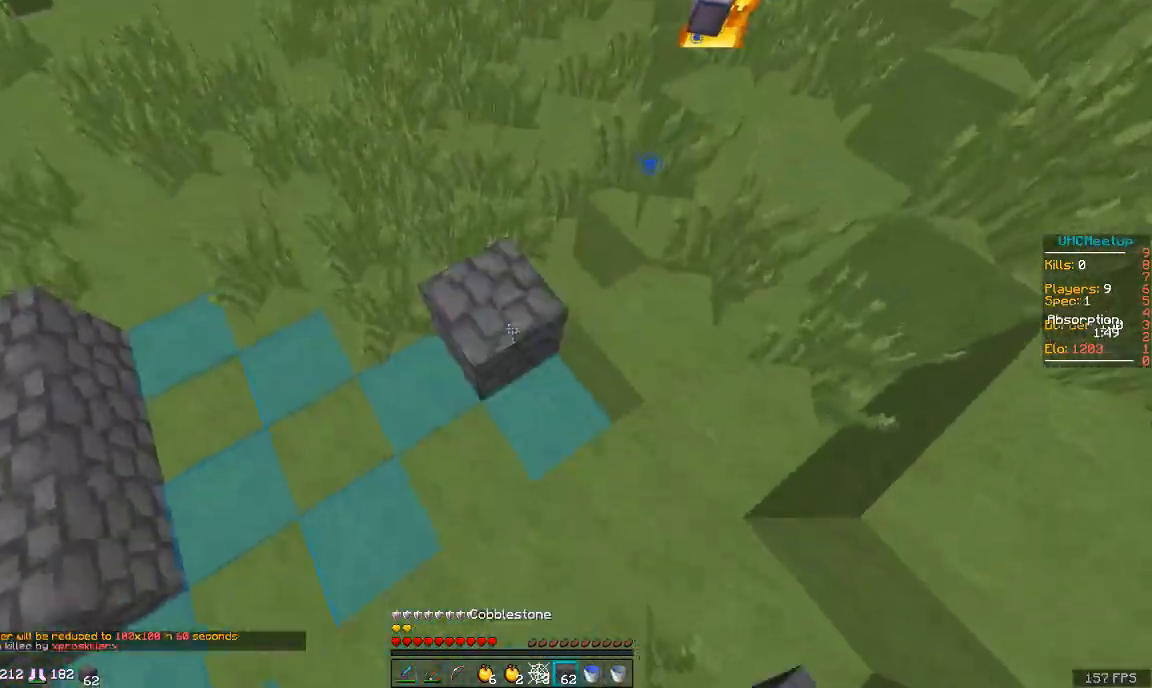
{"keys": ["space", "w"], "mouse": [], "events": [[50, "mouse_right", "up"]]}
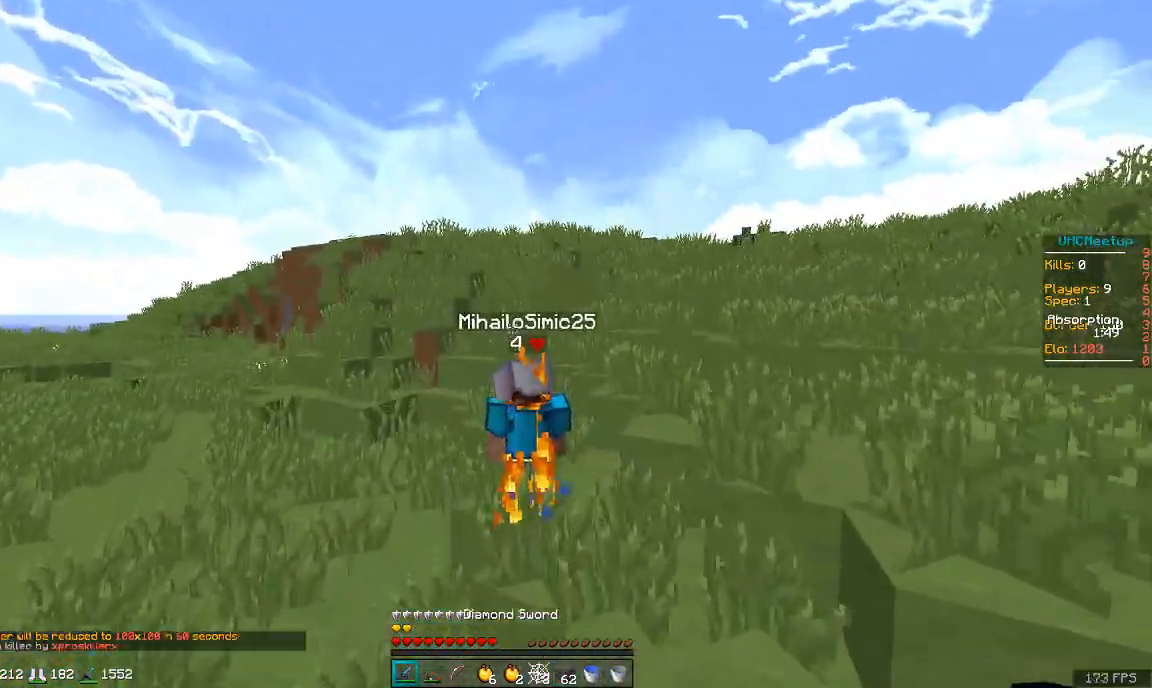
{"keys": ["a", "w"], "mouse": ["left"], "events": [[233, "mouse_left", "down"], [283, "a", "down"], [317, "space", "up"], [333, "mouse_left", "up"], [383, "mouse_left", "down"], [433, "mouse_left", "up"], [433, "space", "down"], [483, "mouse_left", "down"], [483, "space", "up"]]}
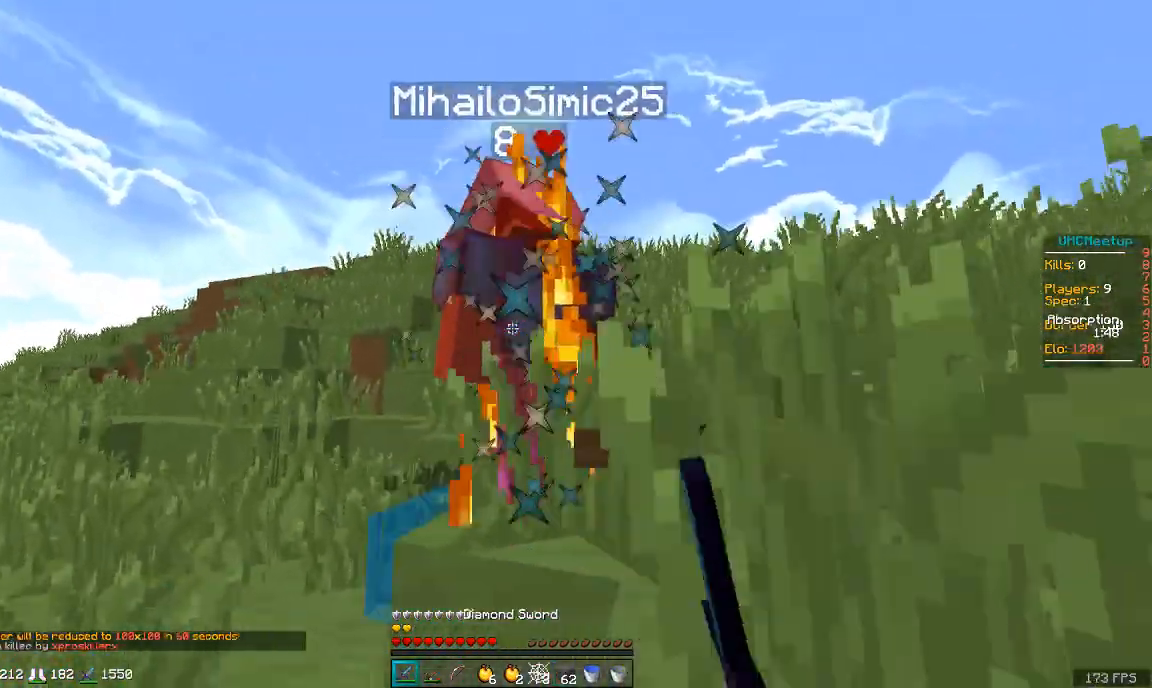
{"keys": ["a", "w"], "mouse": ["left"], "events": [[301, "mouse_left", "up"], [351, "mouse_left", "down"], [401, "mouse_left", "up"], [451, "mouse_left", "down"]]}
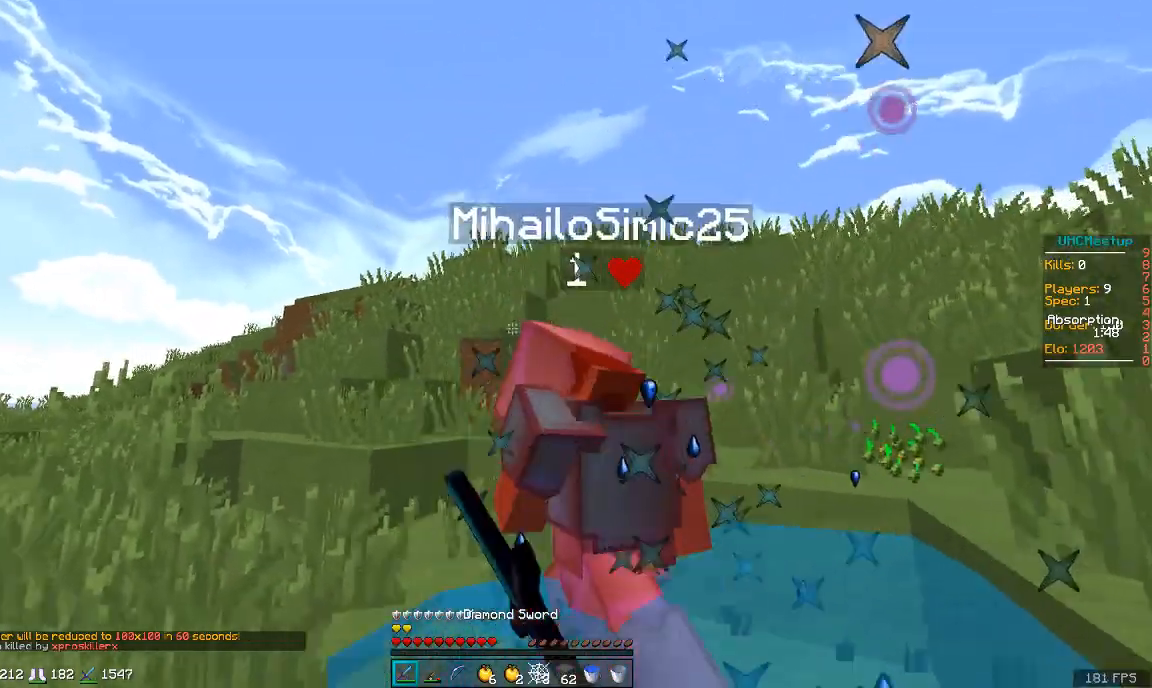
{"keys": ["space", "w"], "mouse": [], "events": [[50, "space", "down"], [133, "mouse_left", "up"], [200, "mouse_left", "down"], [250, "mouse_left", "up"], [284, "mouse_left", "down"], [350, "mouse_left", "up"], [450, "a", "up"]]}
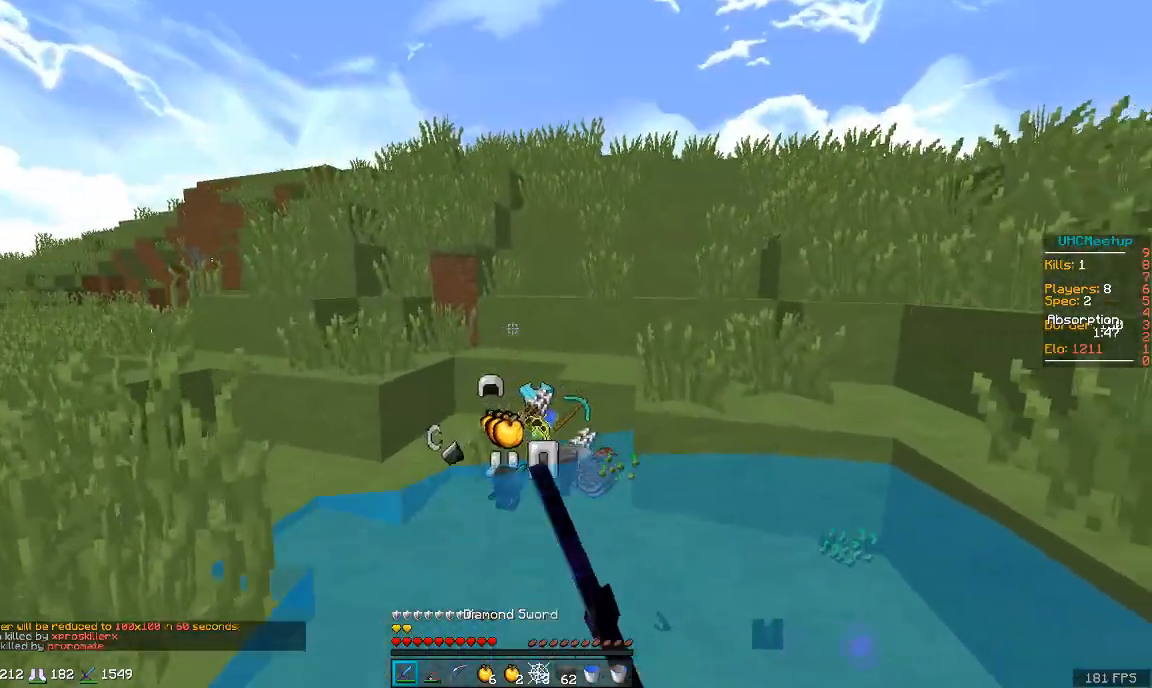
{"keys": ["a", "space", "w"], "mouse": ["right"], "events": [[301, "mouse_right", "down"], [351, "a", "down"], [401, "mouse_right", "up"], [501, "mouse_right", "down"]]}
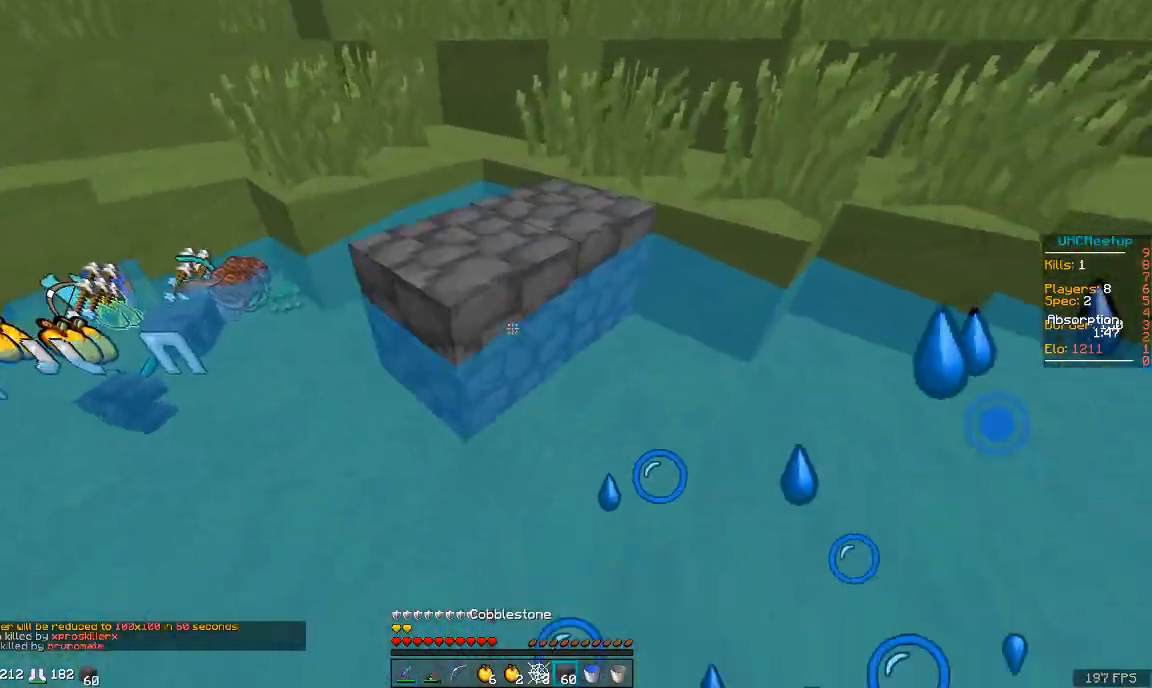
{"keys": ["a", "space", "w"], "mouse": [], "events": [[150, "mouse_right", "up"], [400, "mouse_right", "down"], [450, "mouse_right", "up"]]}
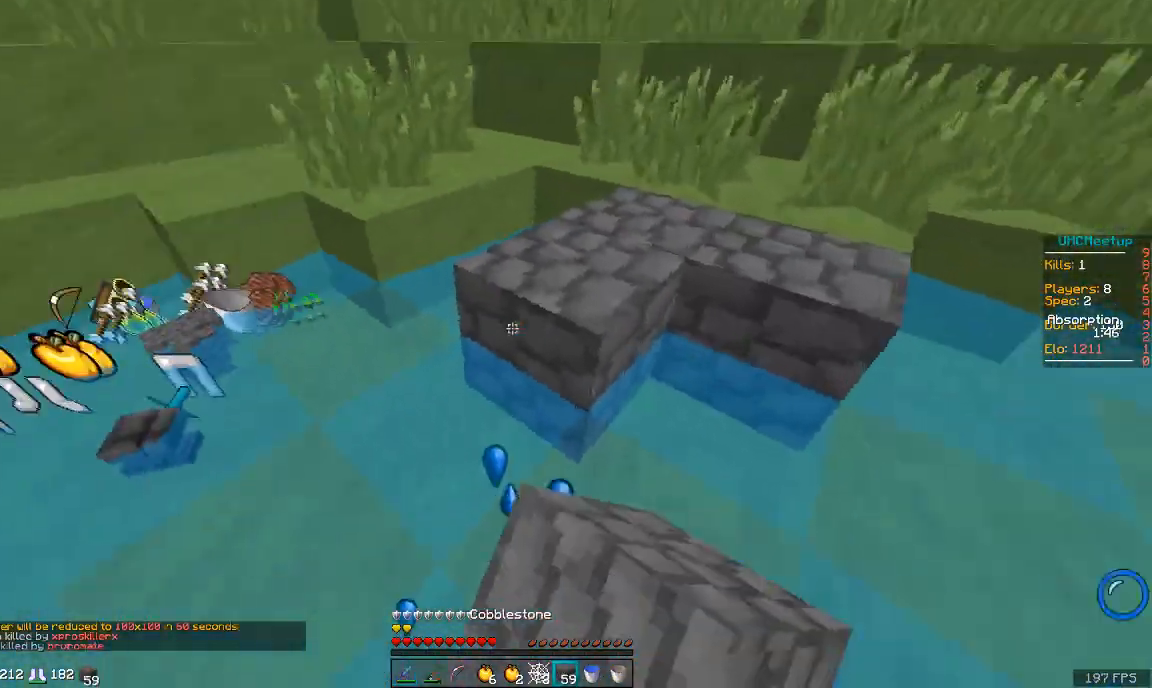
{"keys": ["w"], "mouse": [], "events": [[101, "space", "up"], [401, "a", "up"]]}
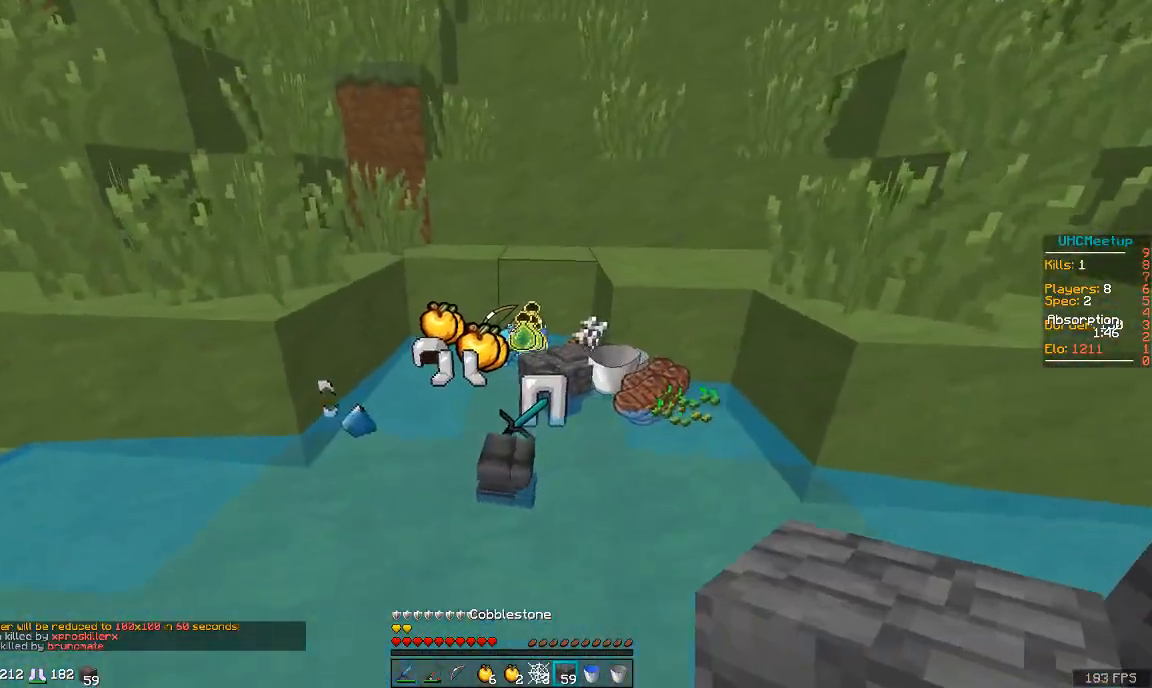
{"keys": ["w"], "mouse": [], "events": []}
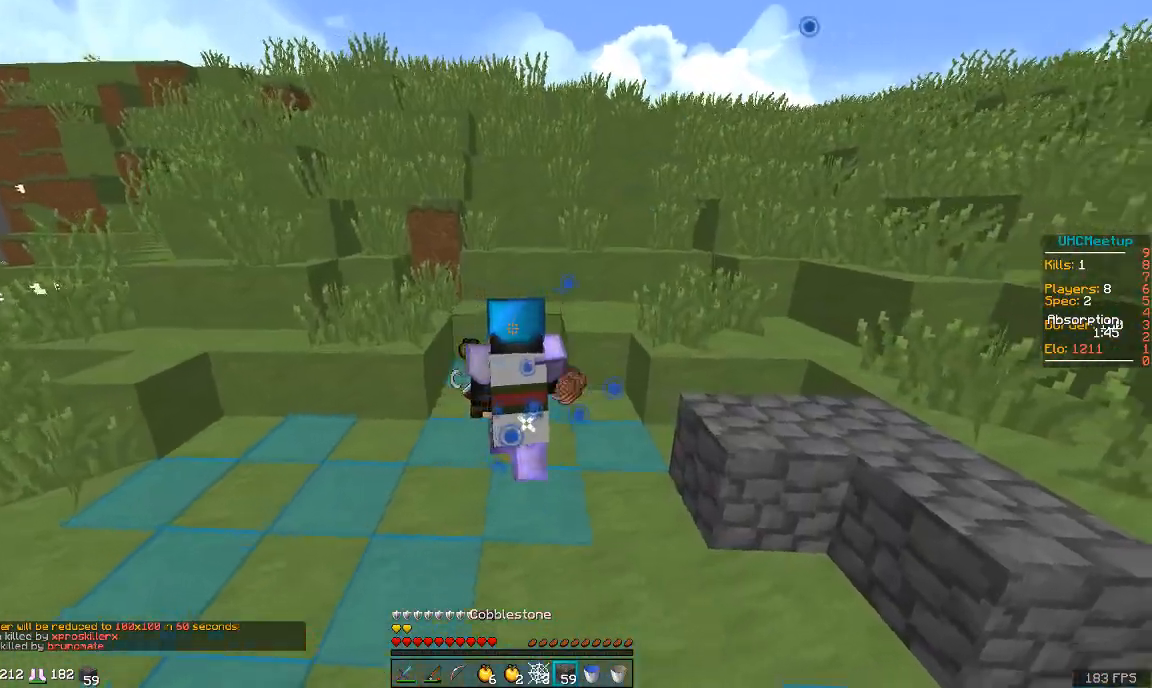
{"keys": ["d"], "mouse": [], "events": [[101, "a", "down"], [451, "a", "up"], [451, "d", "down"], [451, "w", "up"]]}